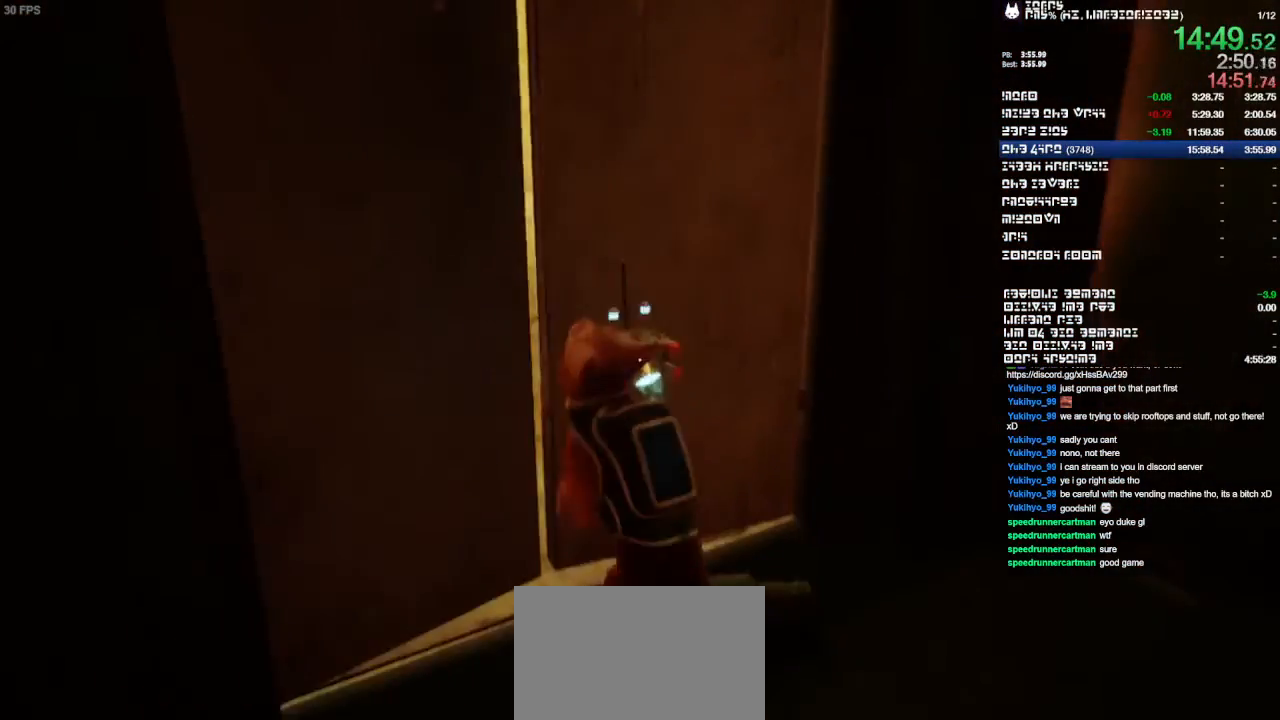
Gameplay with a controller (PlayStation layout); each line is a JSON object with the inputs held at the frame after it. "events" lists button and stick changes between this image and that frame as [ms after this image, input, new state], when the widget could be followed in between. Not read: CIRCLE CROSS DPAD_LEFT DPAD_RIGHT DPAD_UP HOME L1 L3 R1 R2 R3.
{"buttons": [], "left_stick": "up", "right_stick": "center", "events": [[67, "TOUCHPAD", "down"], [400, "TOUCHPAD", "up"]]}
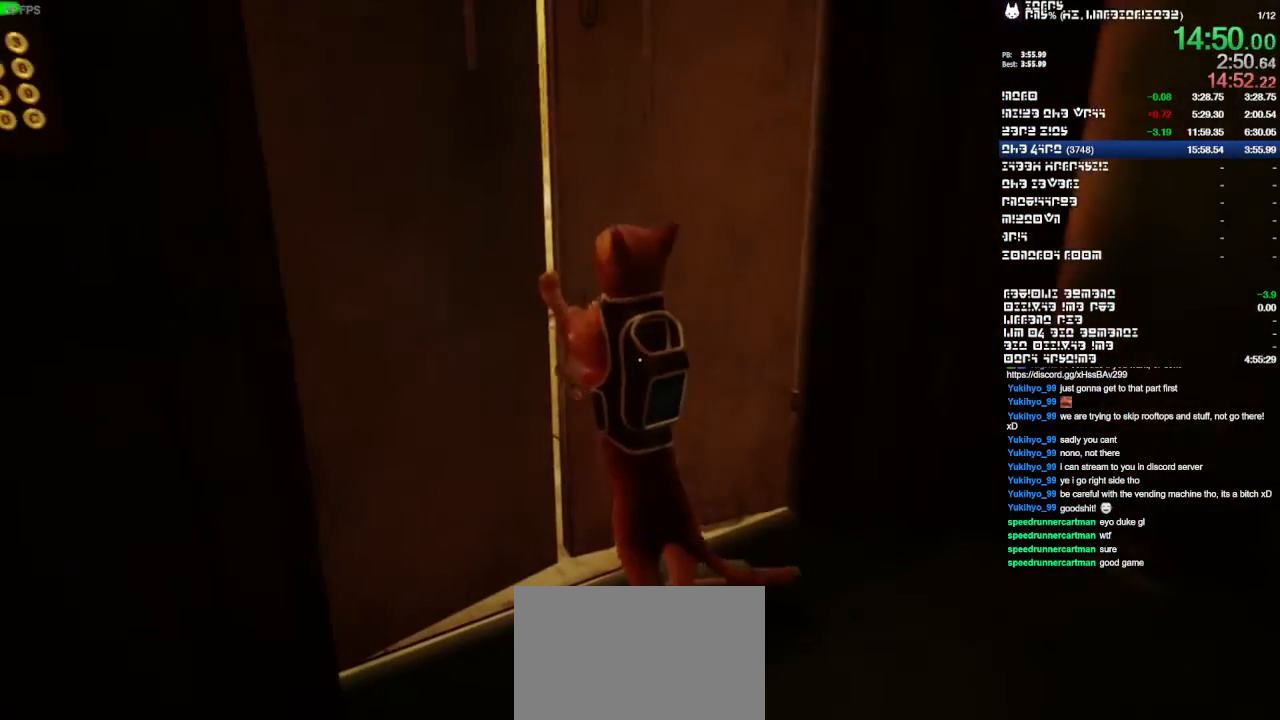
{"buttons": [], "left_stick": "up", "right_stick": "center", "events": [[133, "right_stick", "down"], [267, "right_stick", "center"]]}
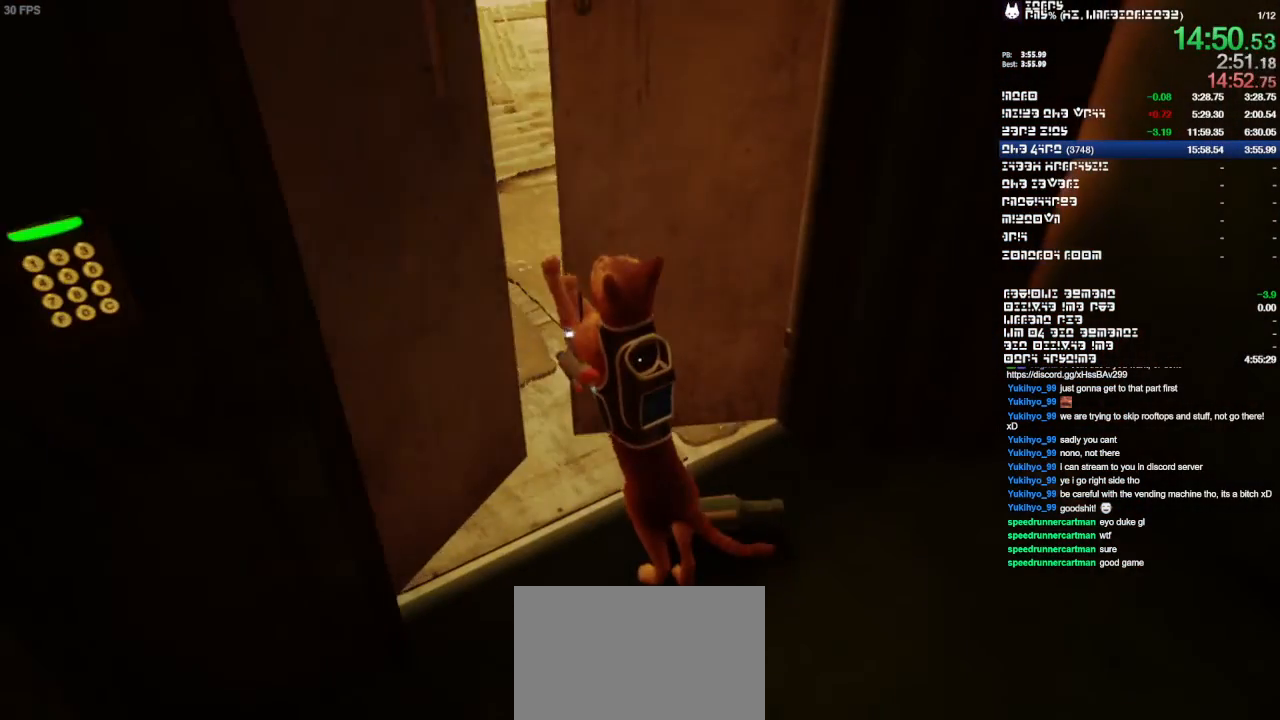
{"buttons": [], "left_stick": "up", "right_stick": "center", "events": [[400, "right_stick", "up-right"], [467, "right_stick", "center"]]}
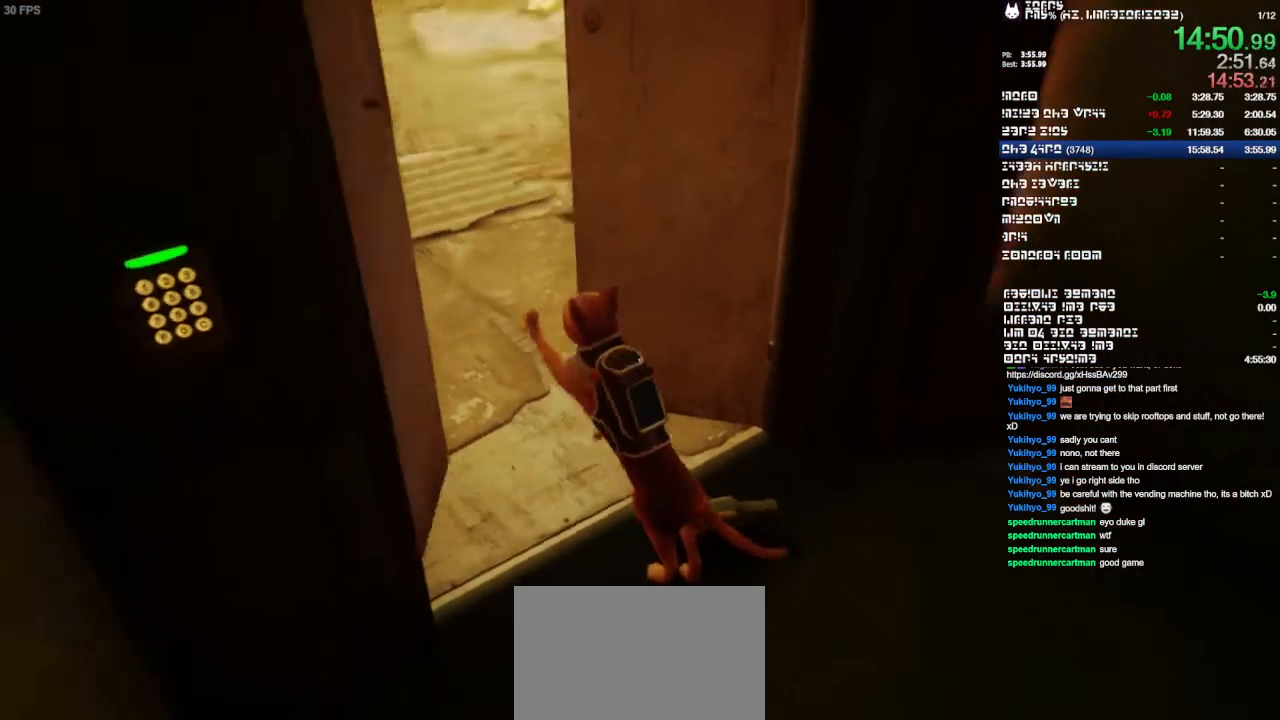
{"buttons": [], "left_stick": "up", "right_stick": "center", "events": []}